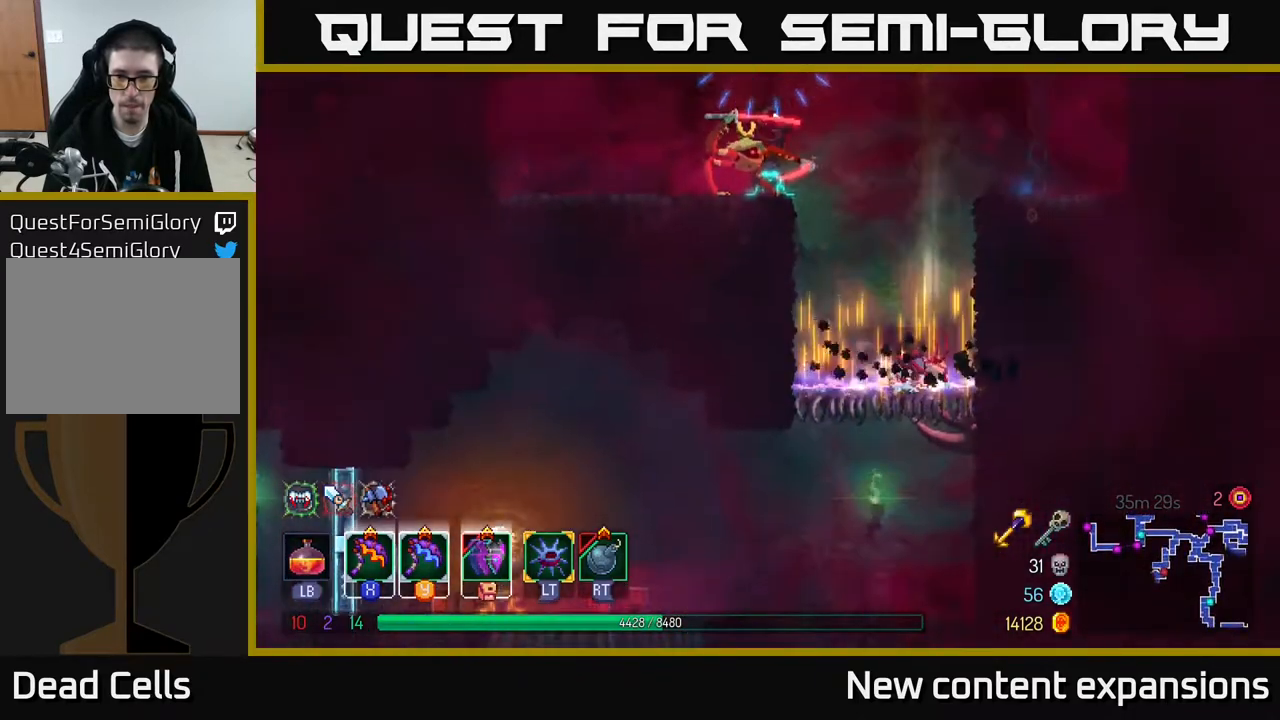
Gameplay with a controller (Xbox layout); each line is a JSON object with the inputs held at the frame after it. "events" lists button and stick changes between this image and that frame as [ms after this image, input, new state], when the widget could be followed in between.
{"buttons": ["A", "DPAD_LEFT"], "left_stick": "center", "right_stick": "center", "events": [[283, "DPAD_LEFT", "down"], [300, "A", "down"], [383, "A", "up"], [467, "A", "down"]]}
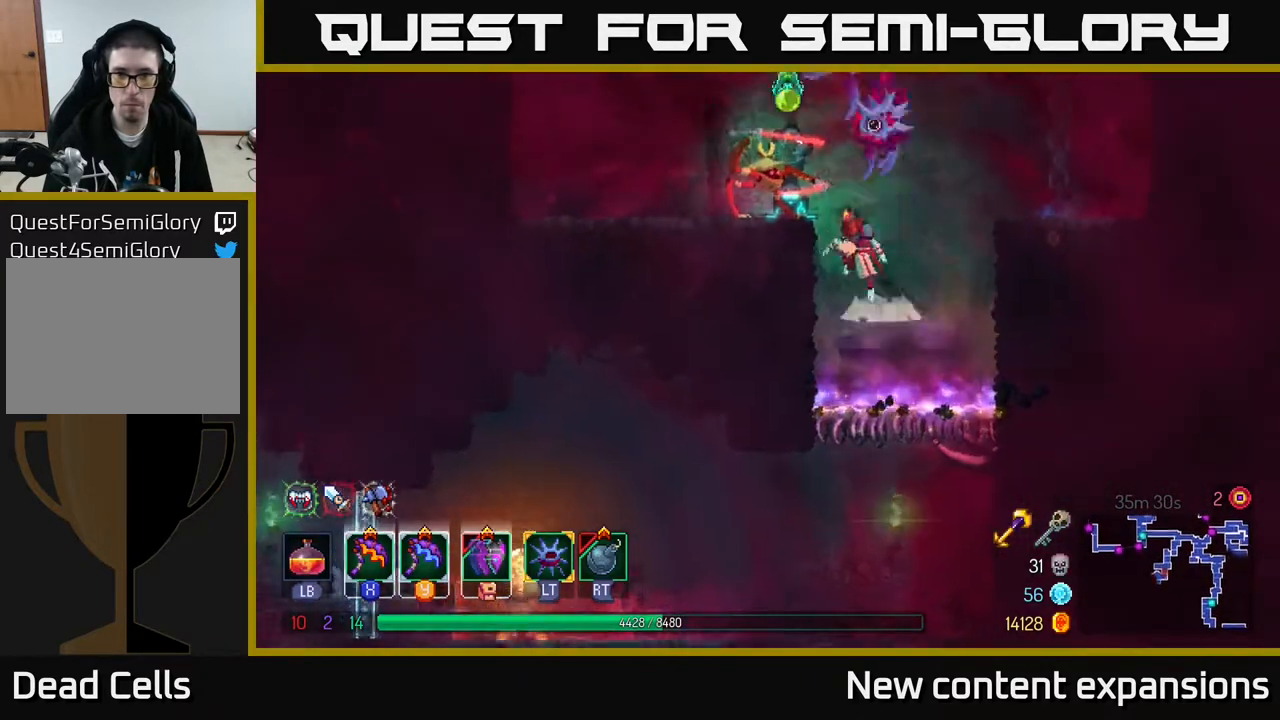
{"buttons": [], "left_stick": "center", "right_stick": "center", "events": [[67, "X", "down"], [133, "A", "up"], [217, "X", "up"], [300, "DPAD_LEFT", "up"]]}
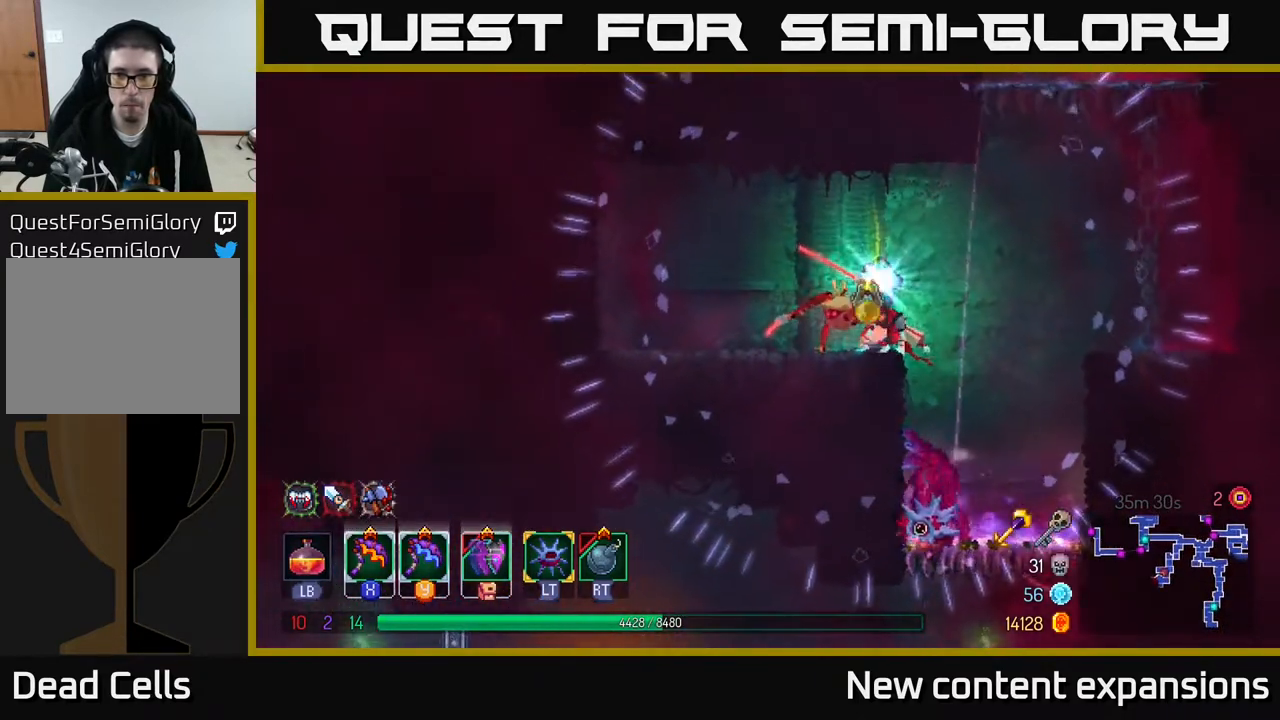
{"buttons": ["DPAD_RIGHT"], "left_stick": "center", "right_stick": "center", "events": [[350, "B", "down"], [350, "DPAD_RIGHT", "down"], [467, "B", "up"]]}
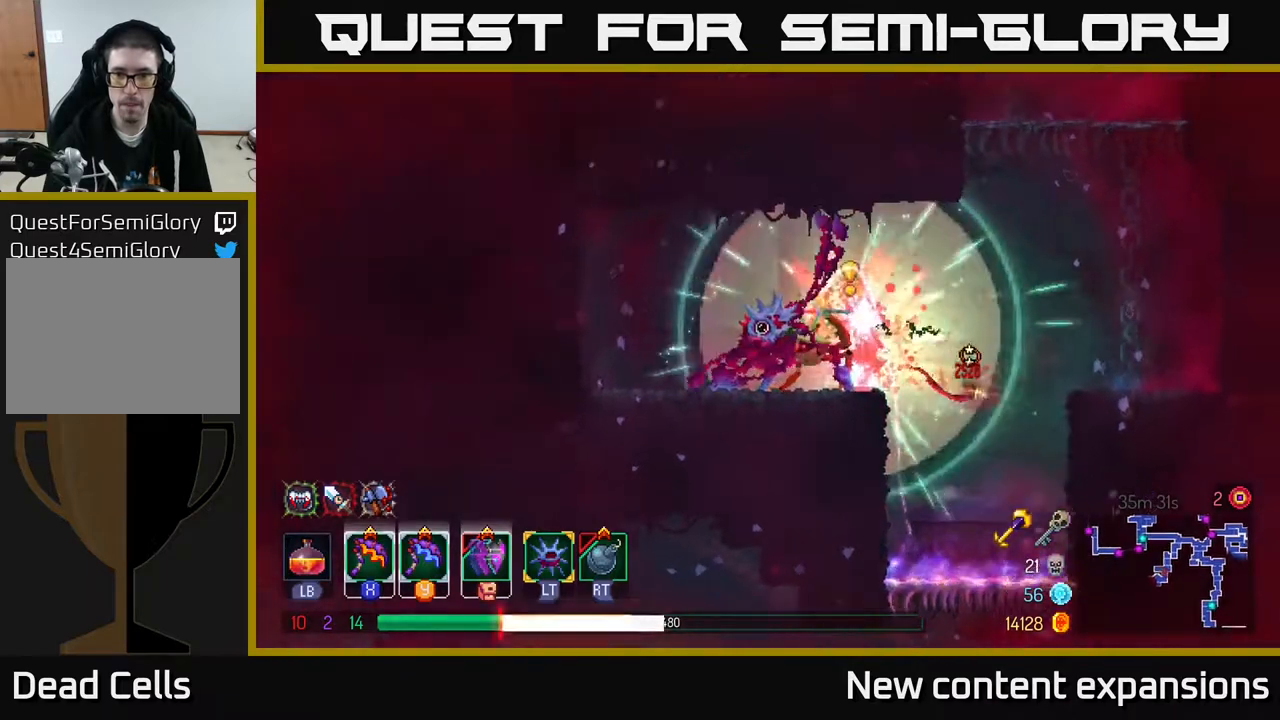
{"buttons": ["DPAD_RIGHT"], "left_stick": "center", "right_stick": "center", "events": [[167, "A", "down"], [250, "A", "up"]]}
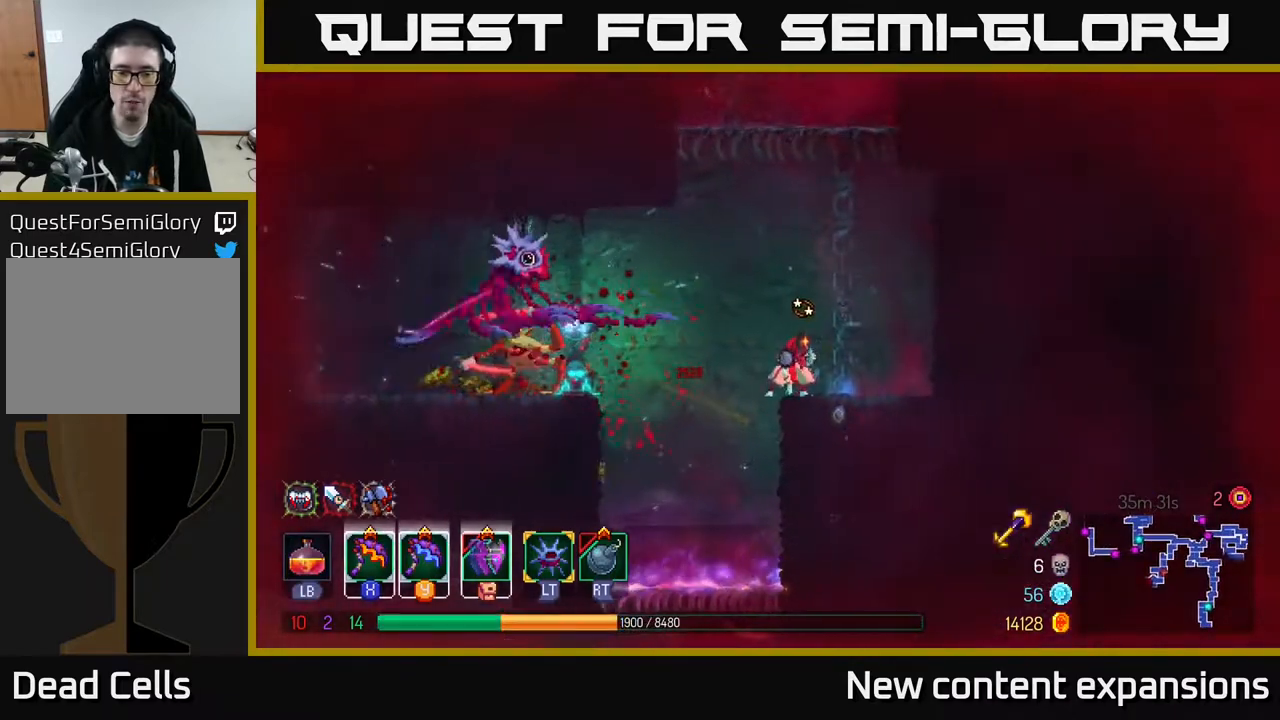
{"buttons": ["DPAD_LEFT"], "left_stick": "center", "right_stick": "center", "events": [[33, "DPAD_RIGHT", "up"], [67, "DPAD_LEFT", "down"], [267, "A", "down"], [400, "A", "up"]]}
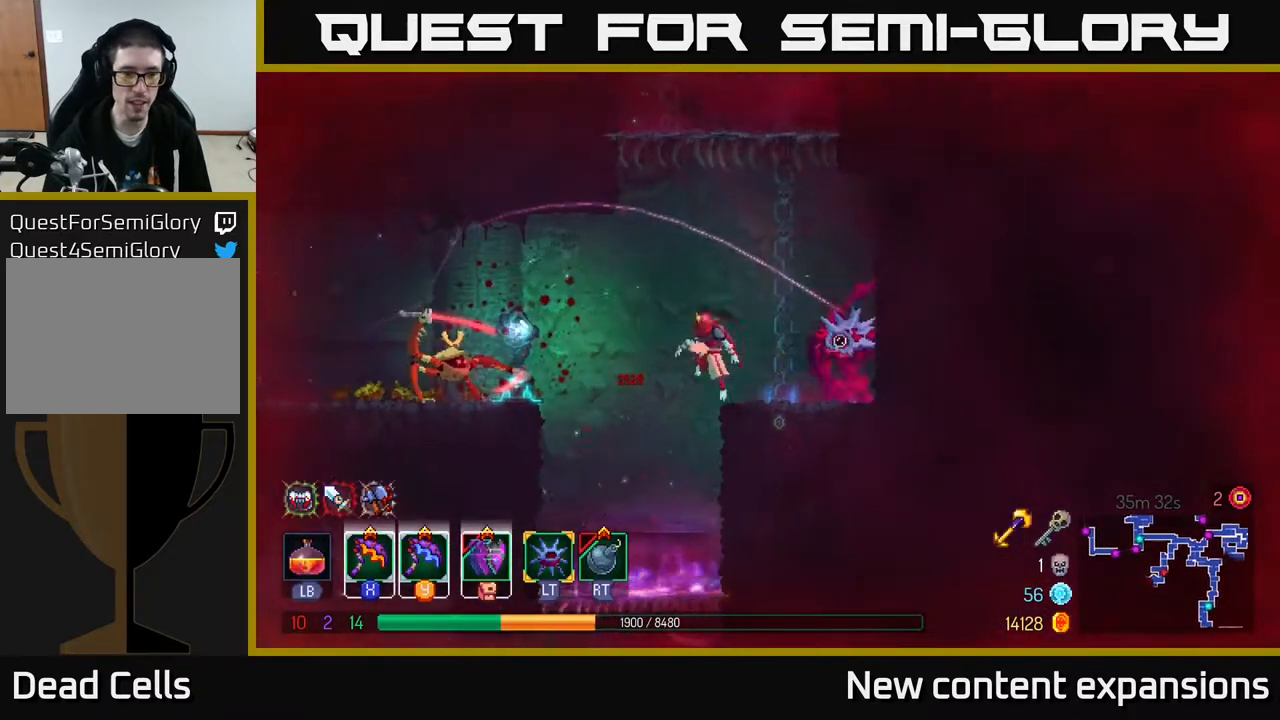
{"buttons": ["A", "DPAD_LEFT"], "left_stick": "center", "right_stick": "center", "events": [[50, "R2", "down"], [167, "R2", "up"], [350, "A", "down"]]}
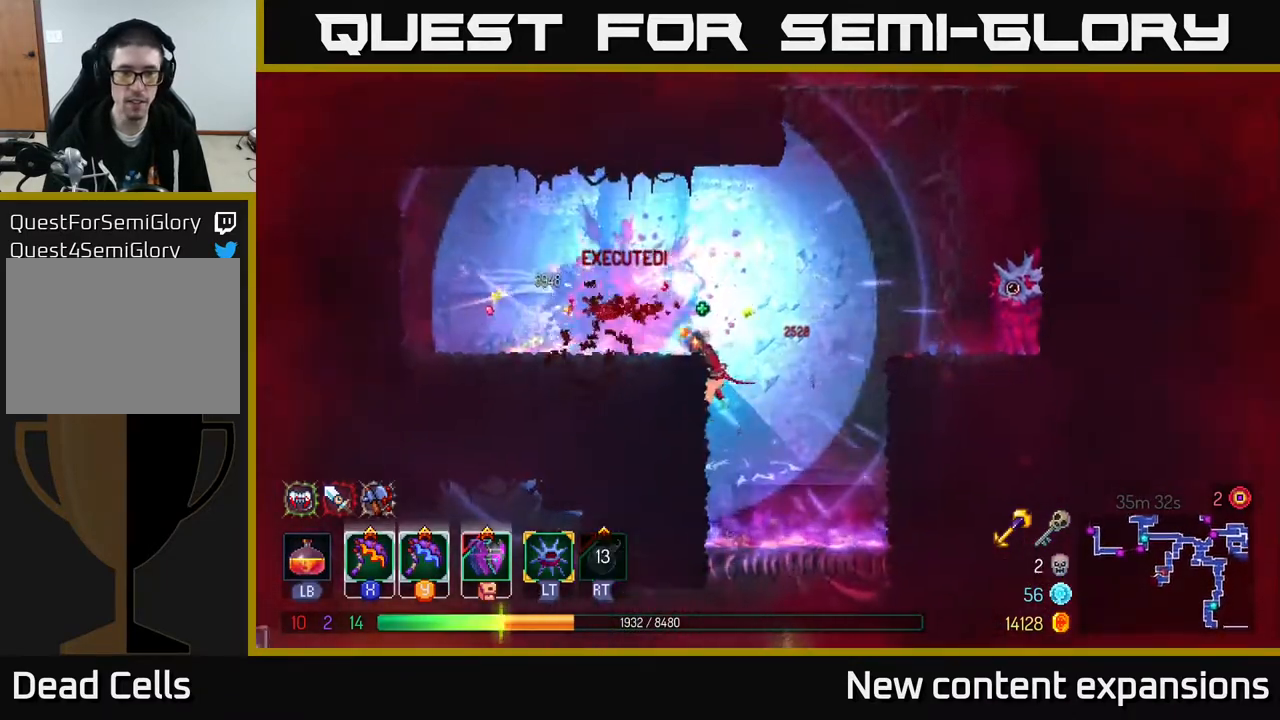
{"buttons": [], "left_stick": "center", "right_stick": "center", "events": [[17, "A", "up"], [200, "X", "down"], [250, "DPAD_LEFT", "up"], [283, "X", "up"]]}
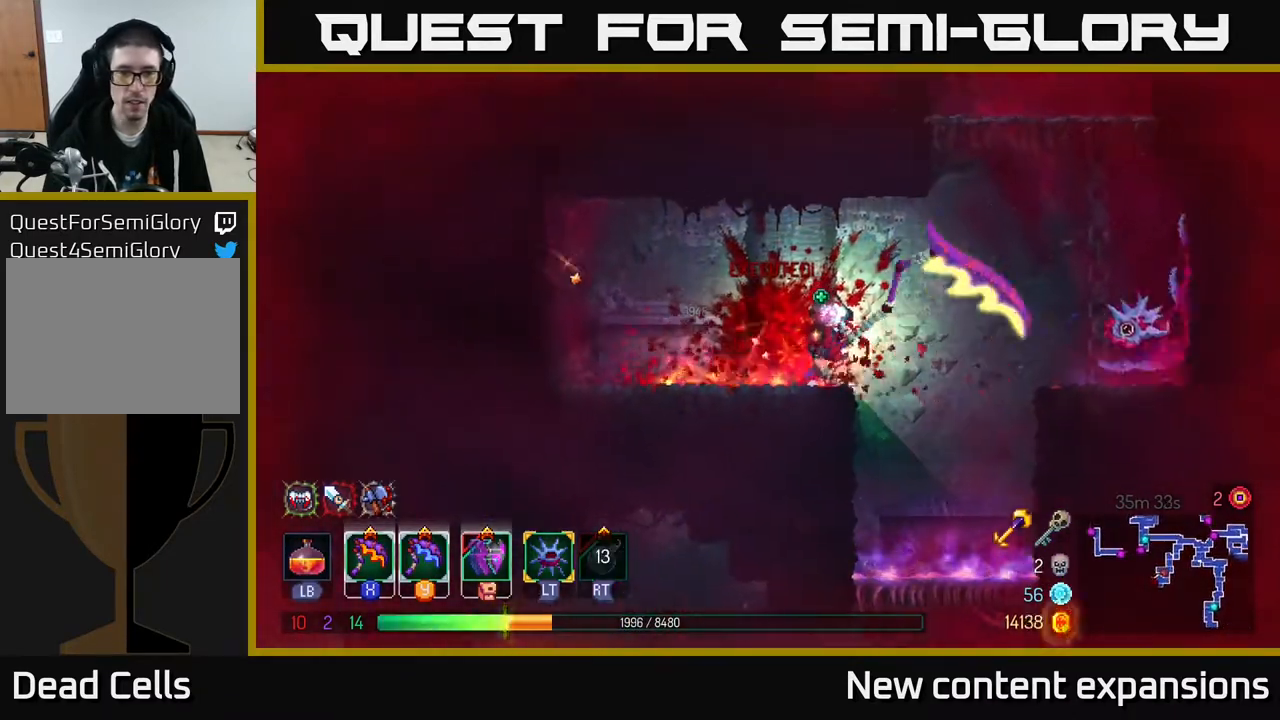
{"buttons": ["B", "DPAD_RIGHT"], "left_stick": "center", "right_stick": "center", "events": [[433, "DPAD_RIGHT", "down"], [483, "B", "down"]]}
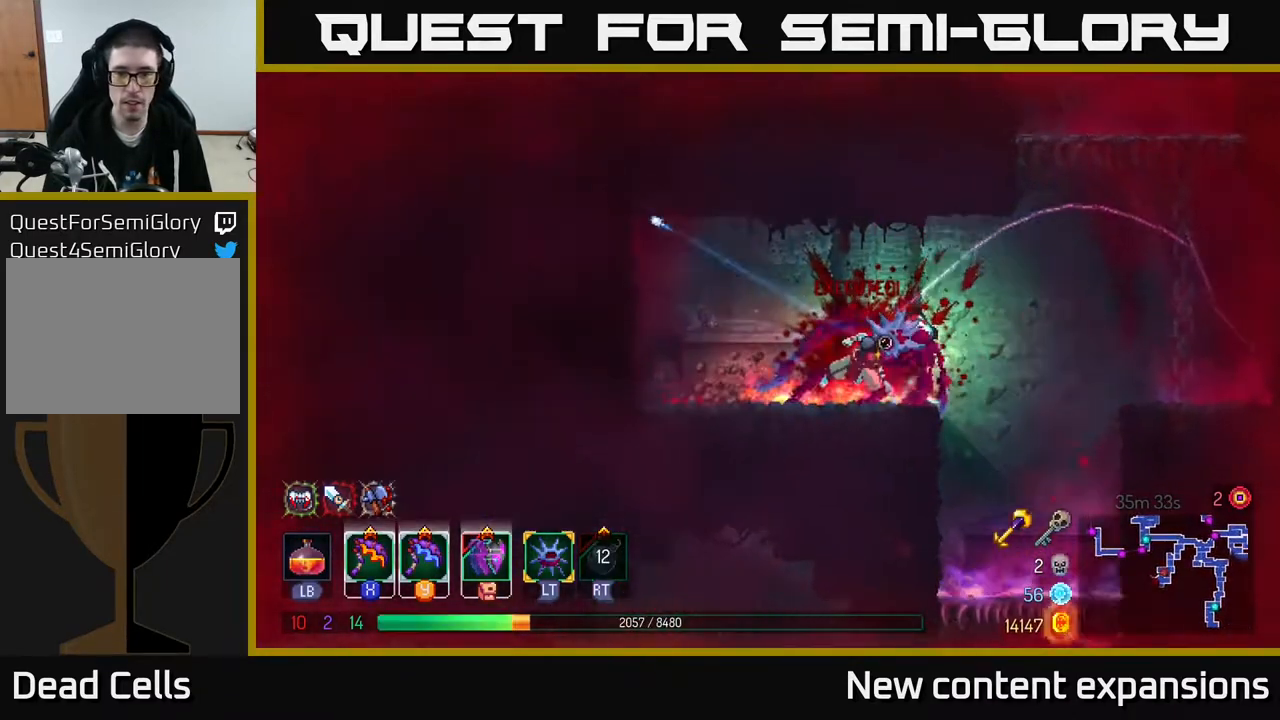
{"buttons": ["DPAD_LEFT"], "left_stick": "center", "right_stick": "center", "events": [[83, "B", "up"], [350, "DPAD_RIGHT", "up"], [383, "DPAD_LEFT", "down"]]}
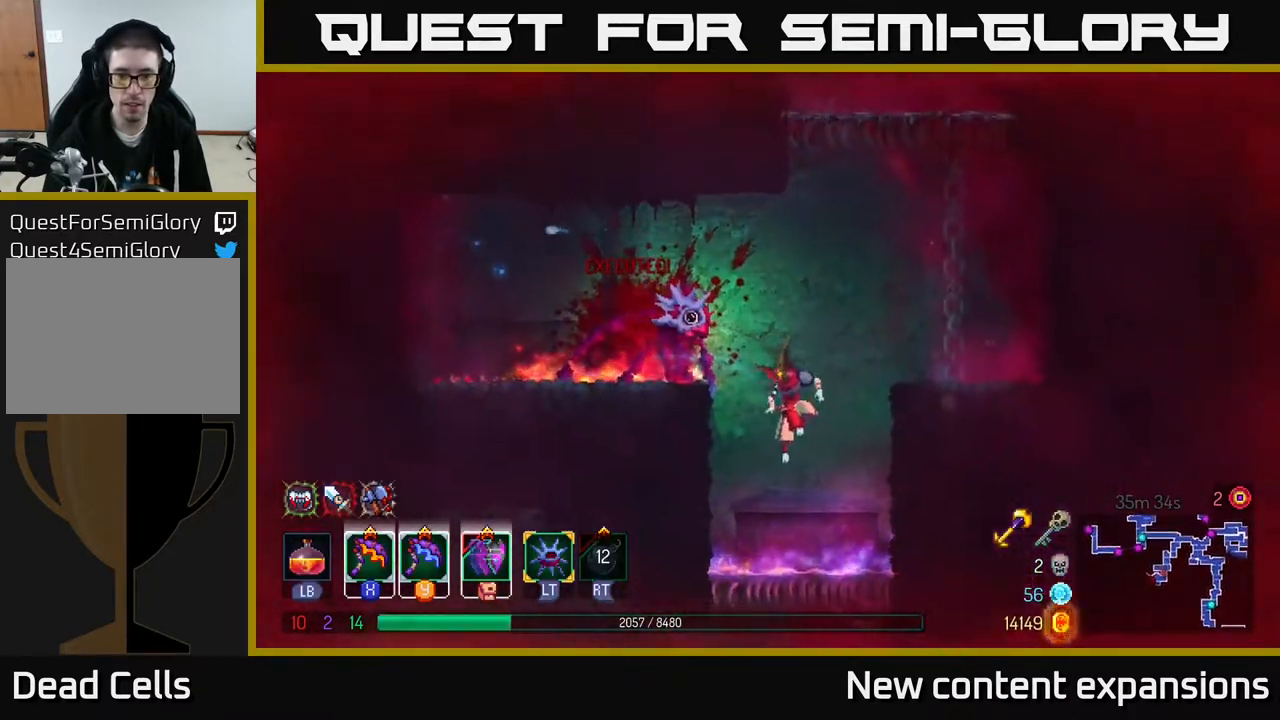
{"buttons": ["DPAD_DOWN"], "left_stick": "center", "right_stick": "center", "events": [[67, "DPAD_DOWN", "down"], [67, "DPAD_LEFT", "up"], [267, "A", "down"], [317, "A", "up"], [400, "A", "down"], [500, "A", "up"]]}
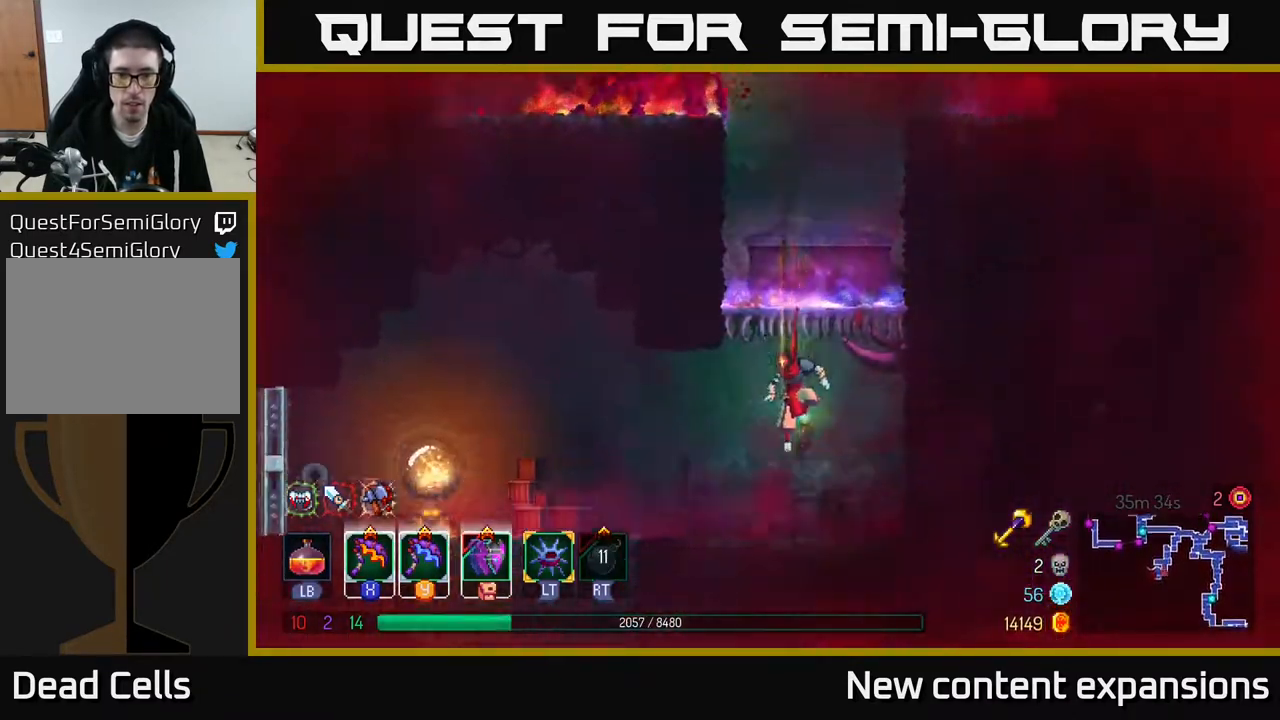
{"buttons": ["DPAD_LEFT"], "left_stick": "center", "right_stick": "center", "events": [[33, "DPAD_DOWN", "up"], [33, "DPAD_LEFT", "down"], [50, "B", "down"], [133, "B", "up"], [217, "B", "down"], [267, "B", "up"]]}
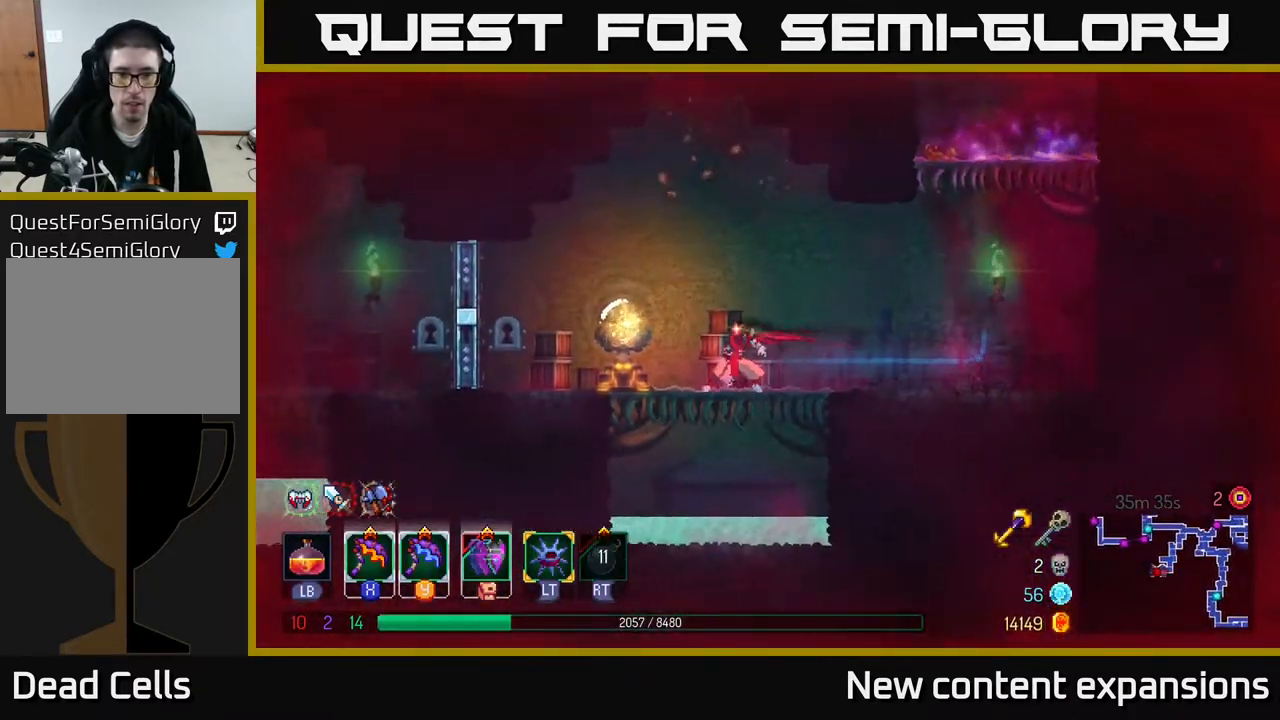
{"buttons": ["DPAD_LEFT"], "left_stick": "center", "right_stick": "center", "events": [[367, "DPAD_LEFT", "up"], [433, "DPAD_LEFT", "down"]]}
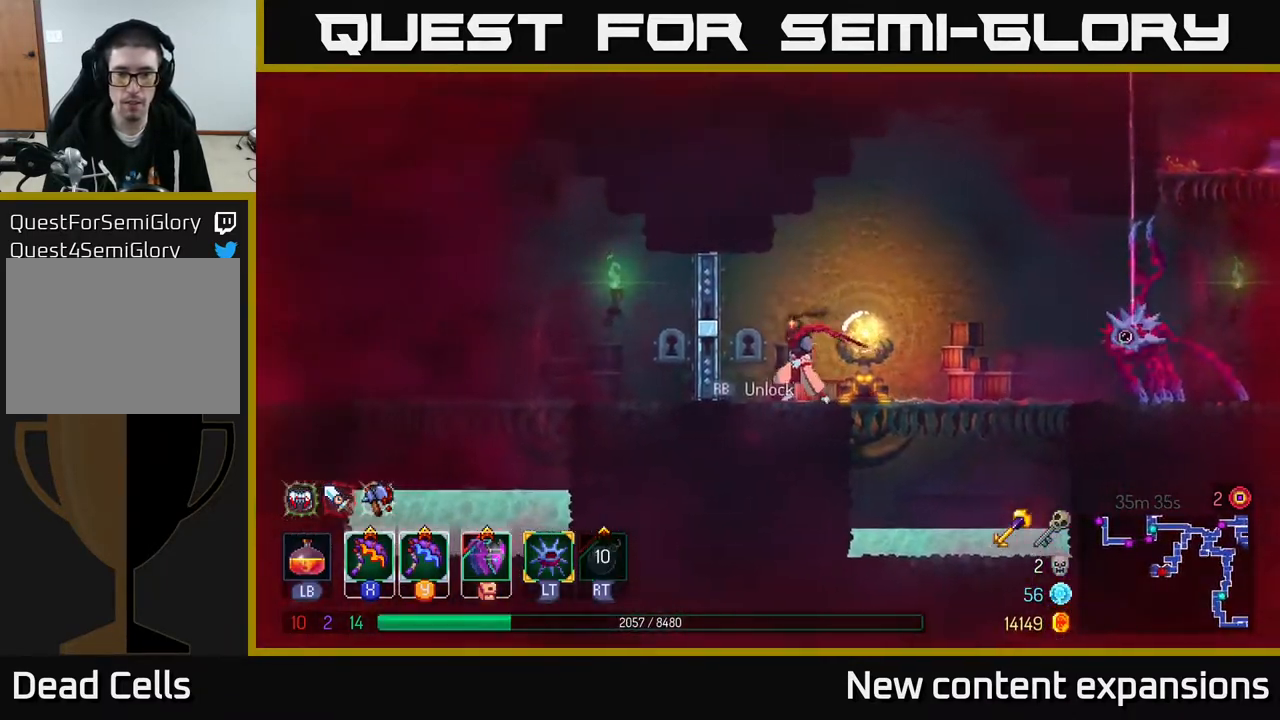
{"buttons": ["DPAD_LEFT"], "left_stick": "center", "right_stick": "center", "events": [[67, "DPAD_LEFT", "up"], [83, "R1", "down"], [200, "R1", "up"], [250, "DPAD_LEFT", "down"]]}
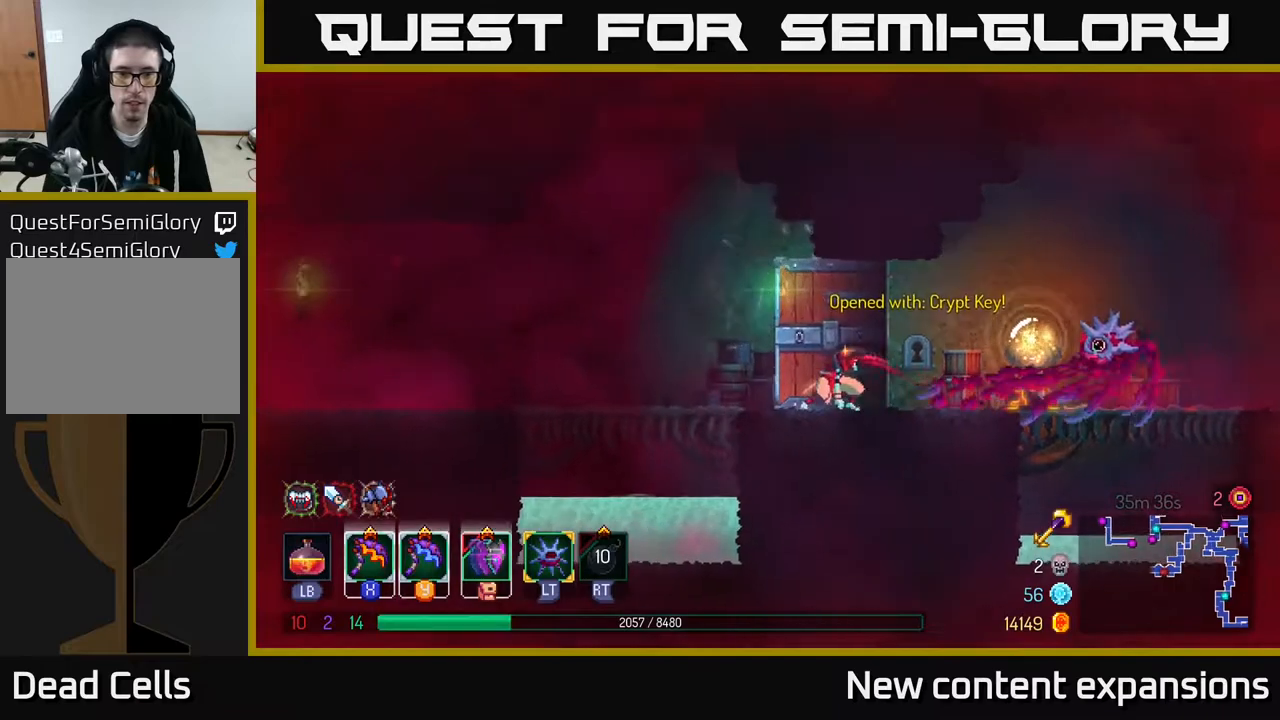
{"buttons": ["DPAD_LEFT"], "left_stick": "center", "right_stick": "center", "events": []}
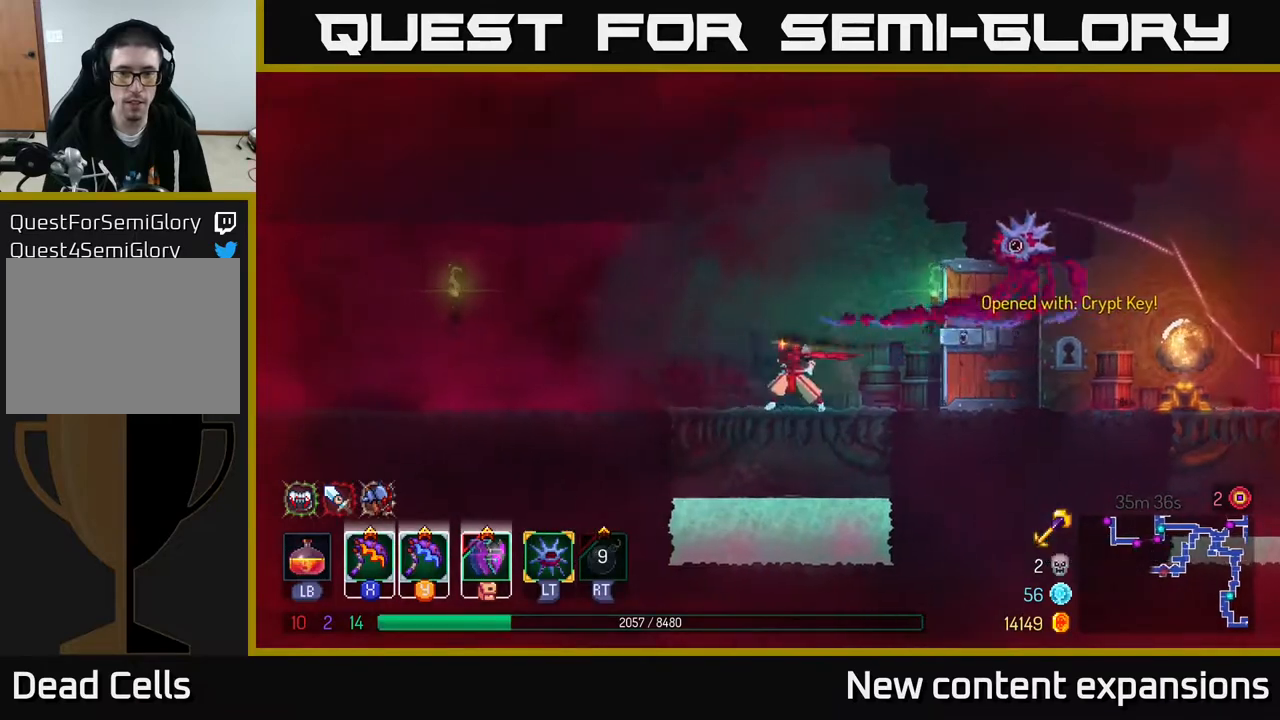
{"buttons": ["DPAD_LEFT"], "left_stick": "center", "right_stick": "center", "events": []}
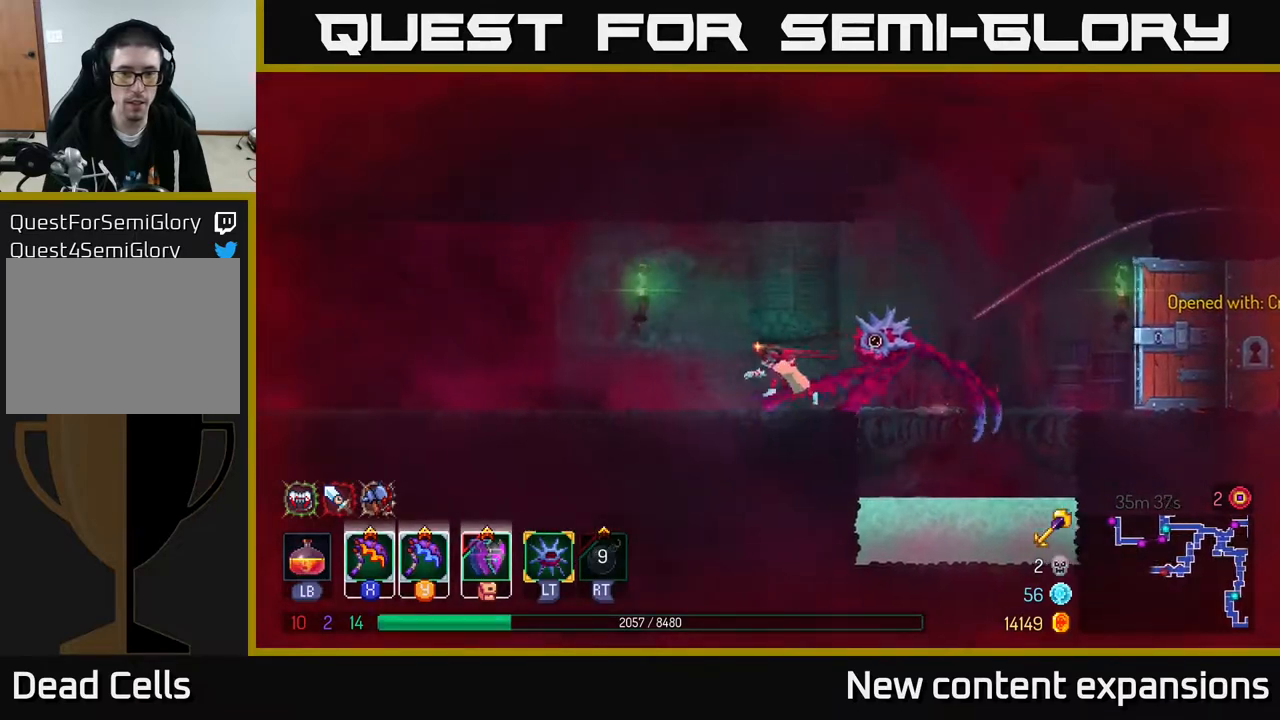
{"buttons": ["B", "DPAD_LEFT"], "left_stick": "center", "right_stick": "center", "events": [[333, "B", "down"]]}
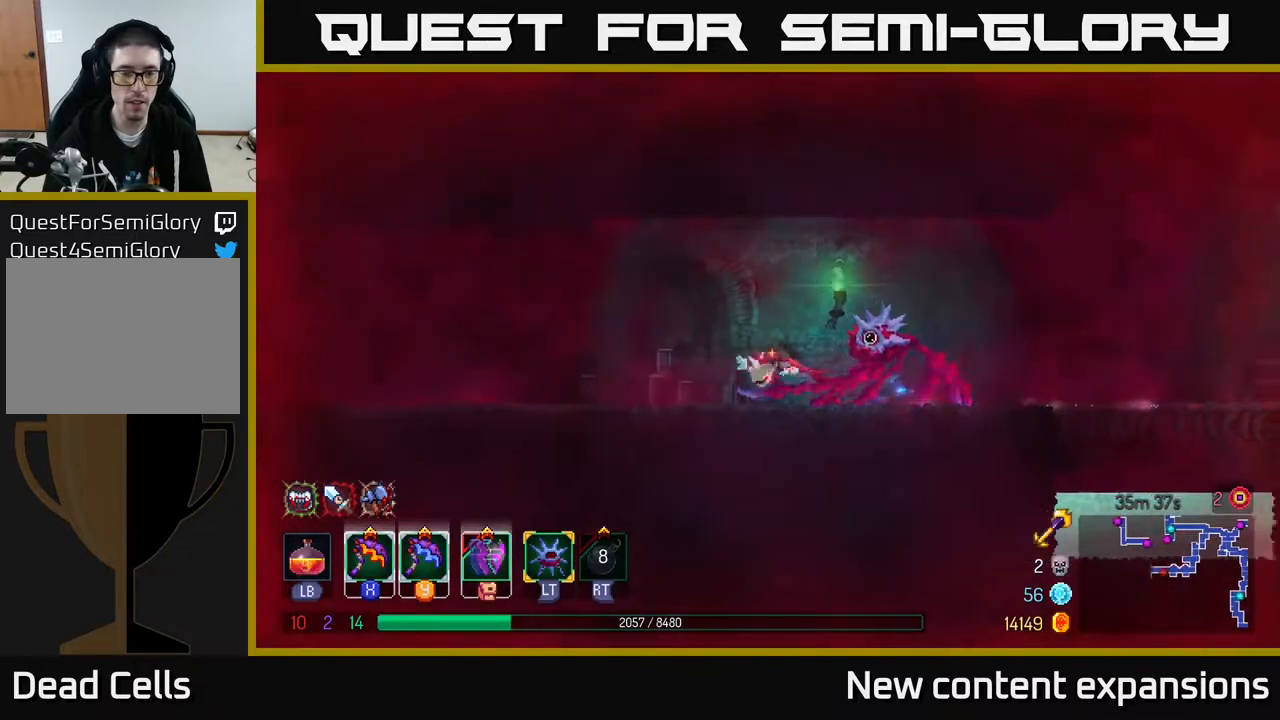
{"buttons": ["DPAD_LEFT"], "left_stick": "center", "right_stick": "center", "events": [[33, "B", "up"]]}
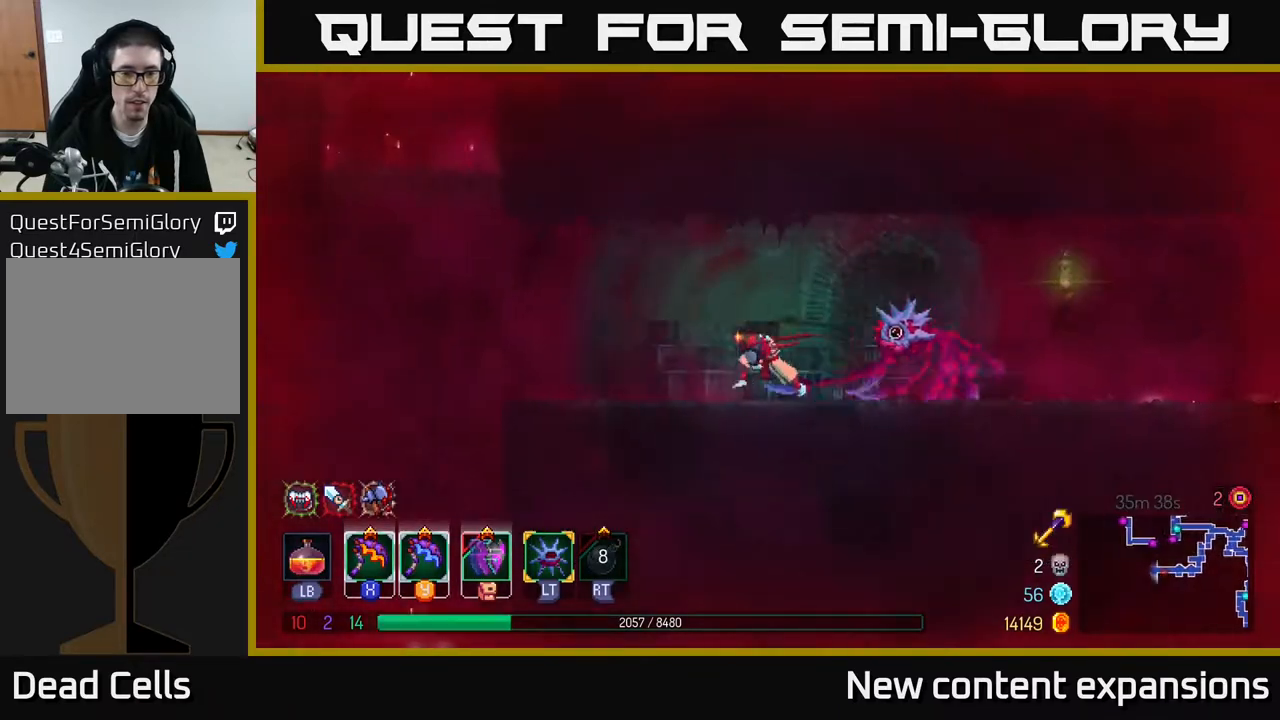
{"buttons": ["DPAD_LEFT"], "left_stick": "center", "right_stick": "center", "events": []}
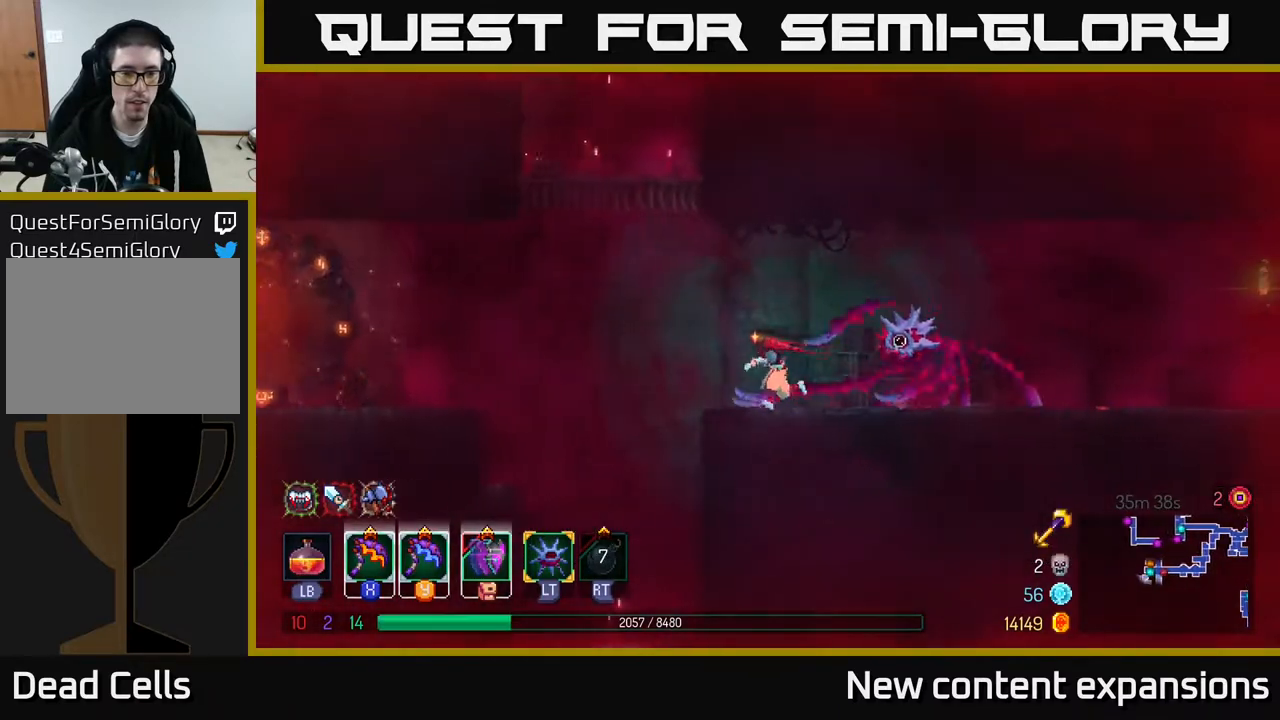
{"buttons": ["DPAD_LEFT"], "left_stick": "center", "right_stick": "center", "events": [[117, "A", "down"], [250, "A", "up"], [317, "A", "down"], [500, "A", "up"]]}
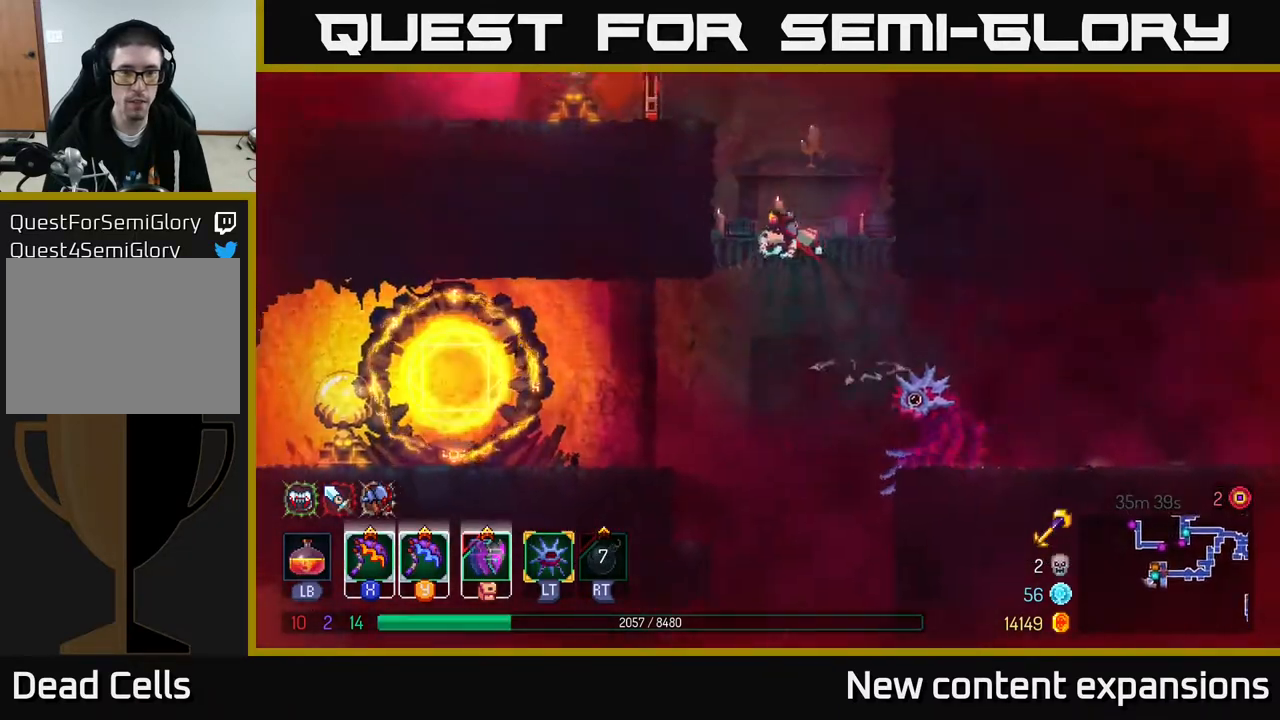
{"buttons": ["A", "DPAD_DOWN"], "left_stick": "center", "right_stick": "center", "events": [[33, "DPAD_LEFT", "up"], [250, "DPAD_DOWN", "down"], [367, "A", "down"], [417, "A", "up"], [467, "A", "down"]]}
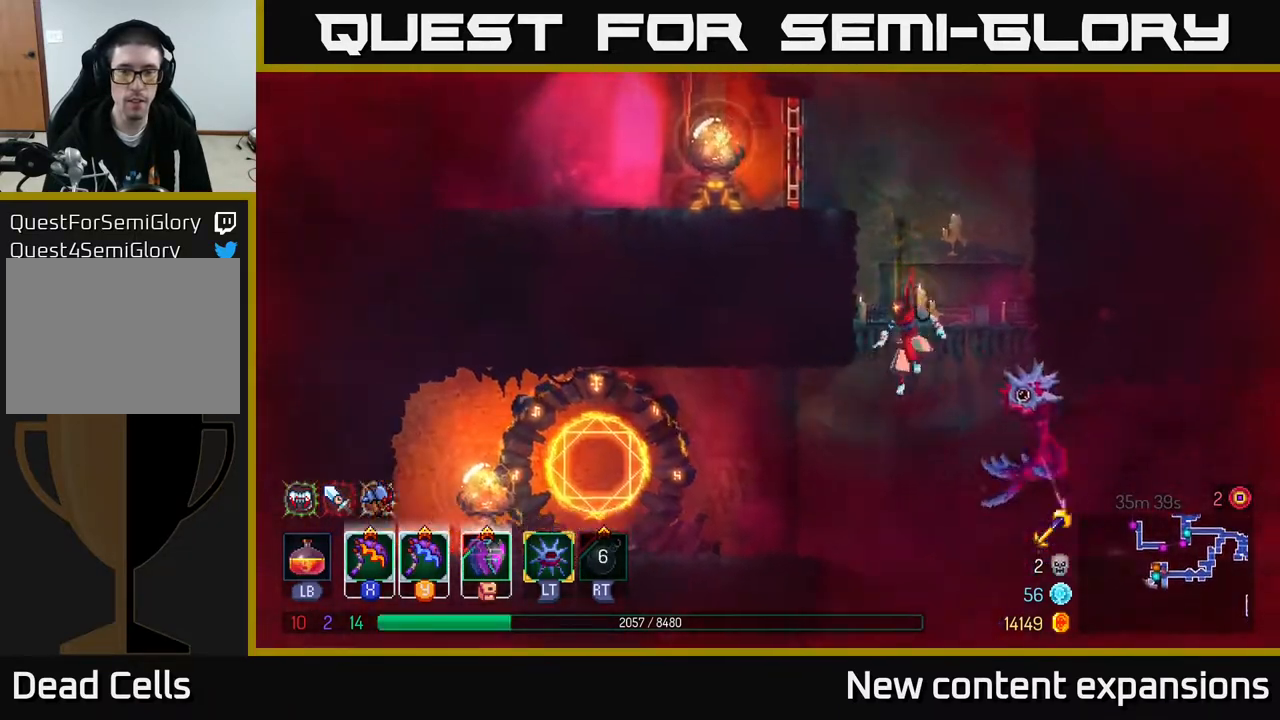
{"buttons": [], "left_stick": "center", "right_stick": "center", "events": [[50, "A", "up"], [83, "DPAD_DOWN", "up"]]}
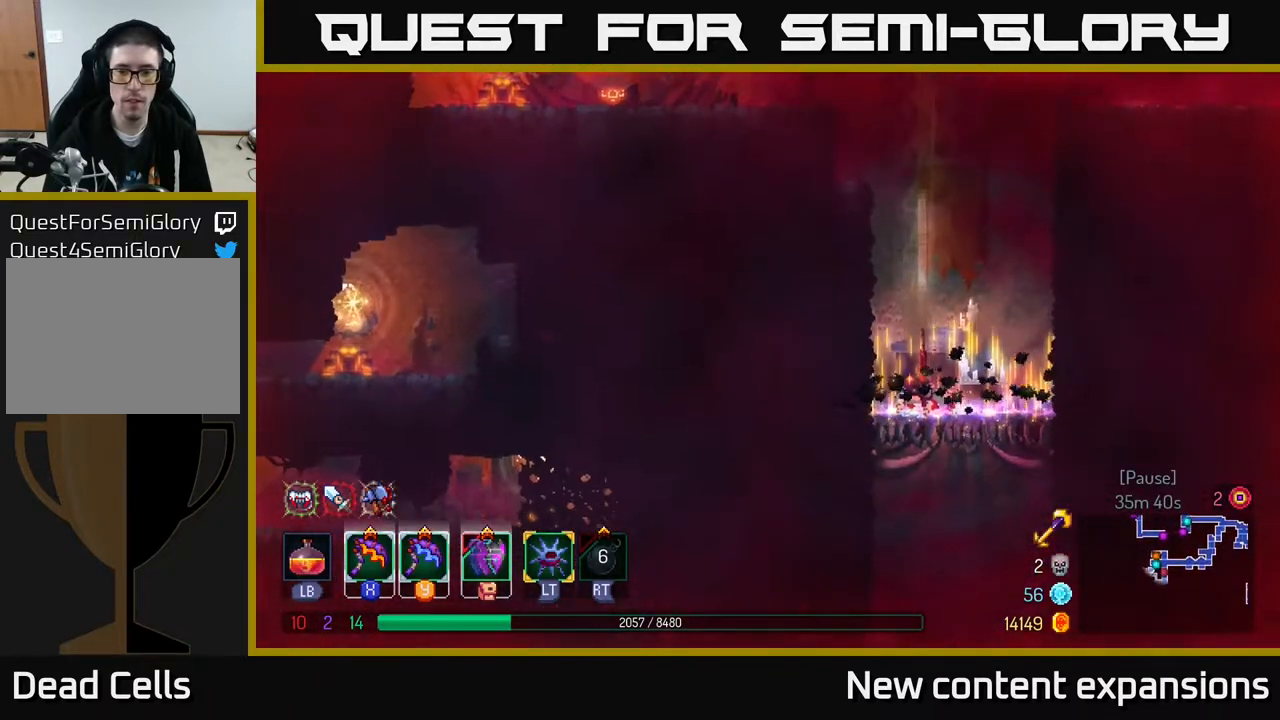
{"buttons": ["A", "DPAD_LEFT"], "left_stick": "center", "right_stick": "center", "events": [[217, "A", "down"], [233, "DPAD_LEFT", "down"], [300, "A", "up"], [350, "A", "down"]]}
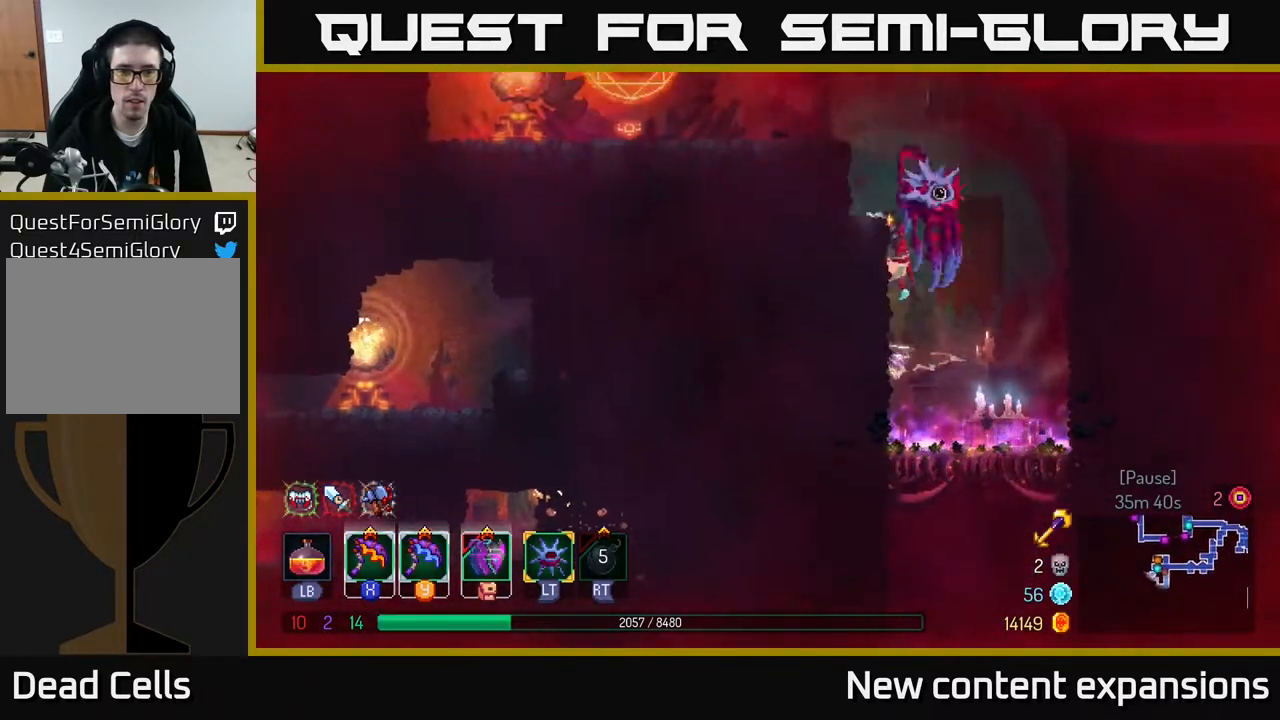
{"buttons": ["DPAD_LEFT"], "left_stick": "center", "right_stick": "center", "events": [[33, "A", "up"], [217, "A", "down"], [317, "A", "up"]]}
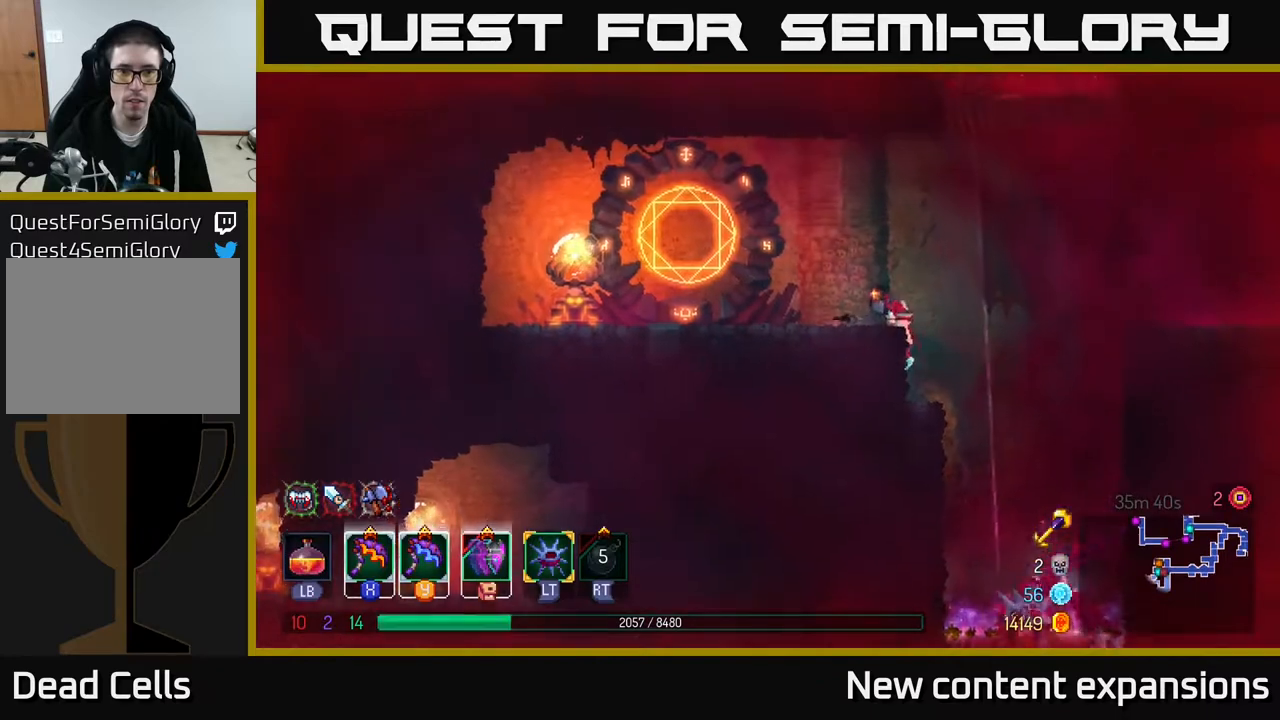
{"buttons": ["DPAD_LEFT"], "left_stick": "center", "right_stick": "center", "events": [[200, "B", "down"], [367, "B", "up"]]}
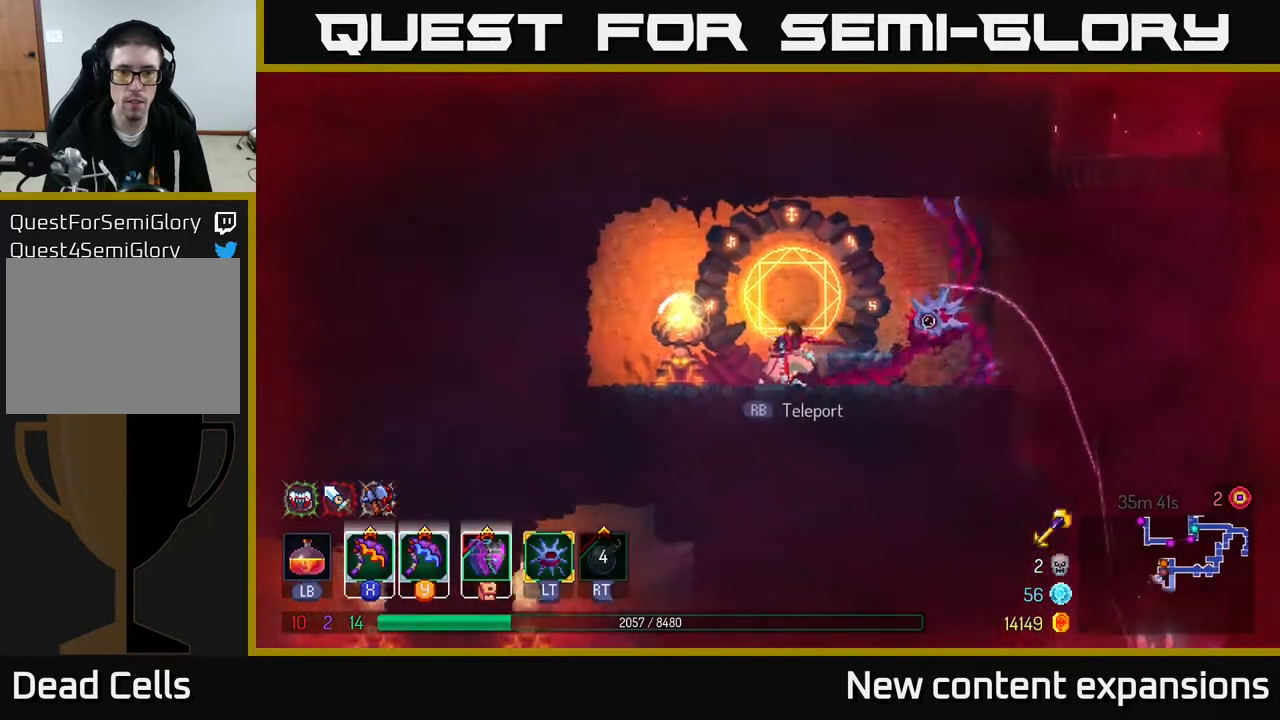
{"buttons": ["DPAD_RIGHT"], "left_stick": "center", "right_stick": "center", "events": [[167, "DPAD_LEFT", "up"], [233, "DPAD_RIGHT", "down"]]}
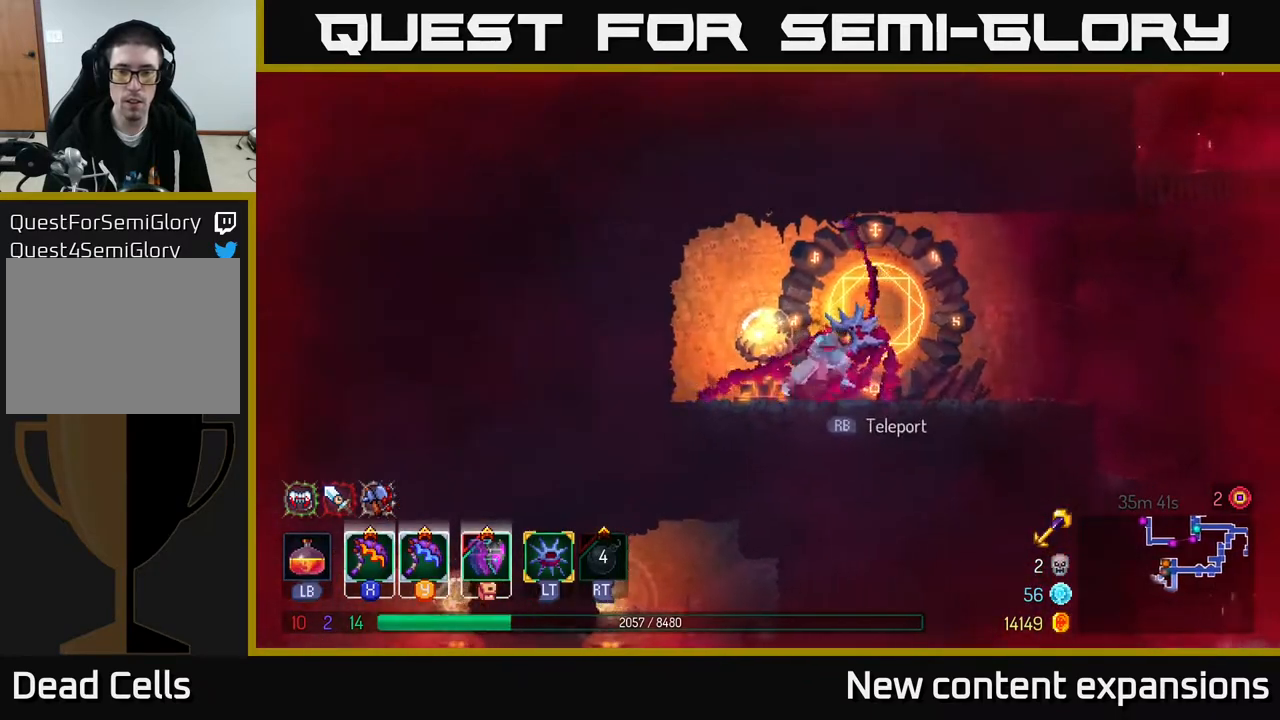
{"buttons": ["DPAD_RIGHT"], "left_stick": "center", "right_stick": "center", "events": []}
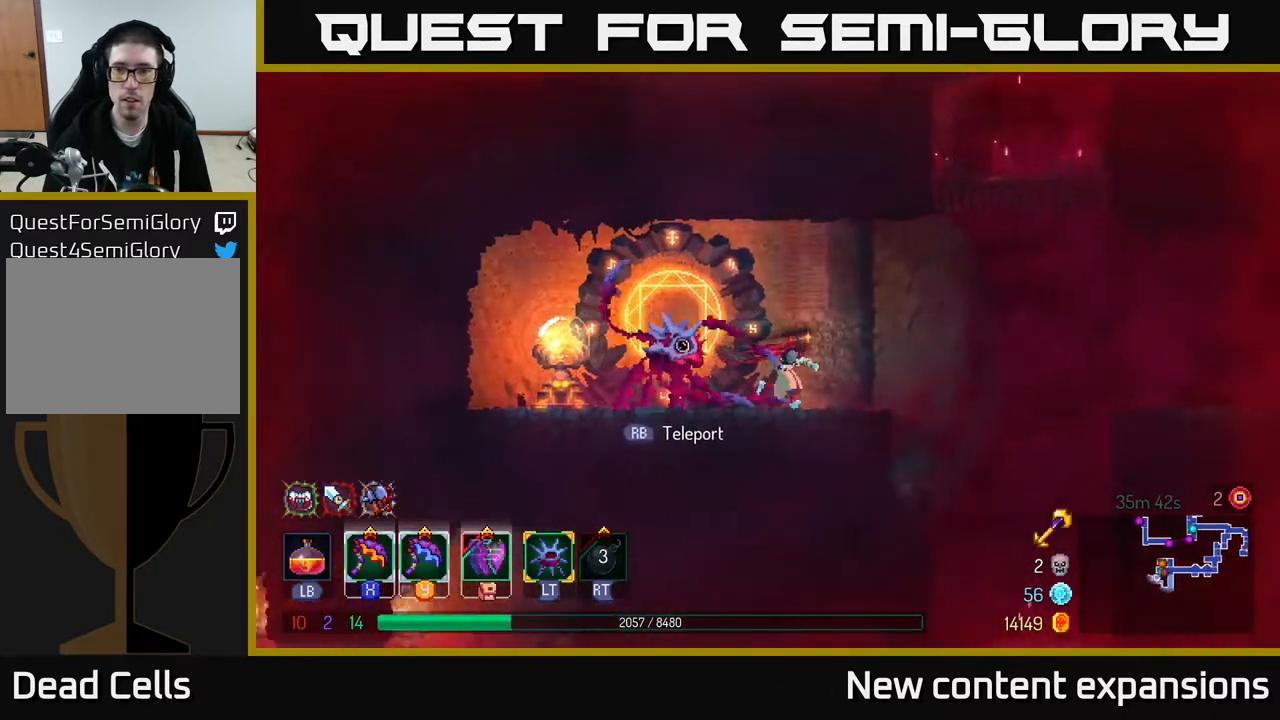
{"buttons": ["A", "DPAD_UP"], "left_stick": "center", "right_stick": "center", "events": [[183, "A", "down"], [317, "A", "up"], [350, "DPAD_UP", "down"], [367, "A", "down"], [500, "DPAD_RIGHT", "up"]]}
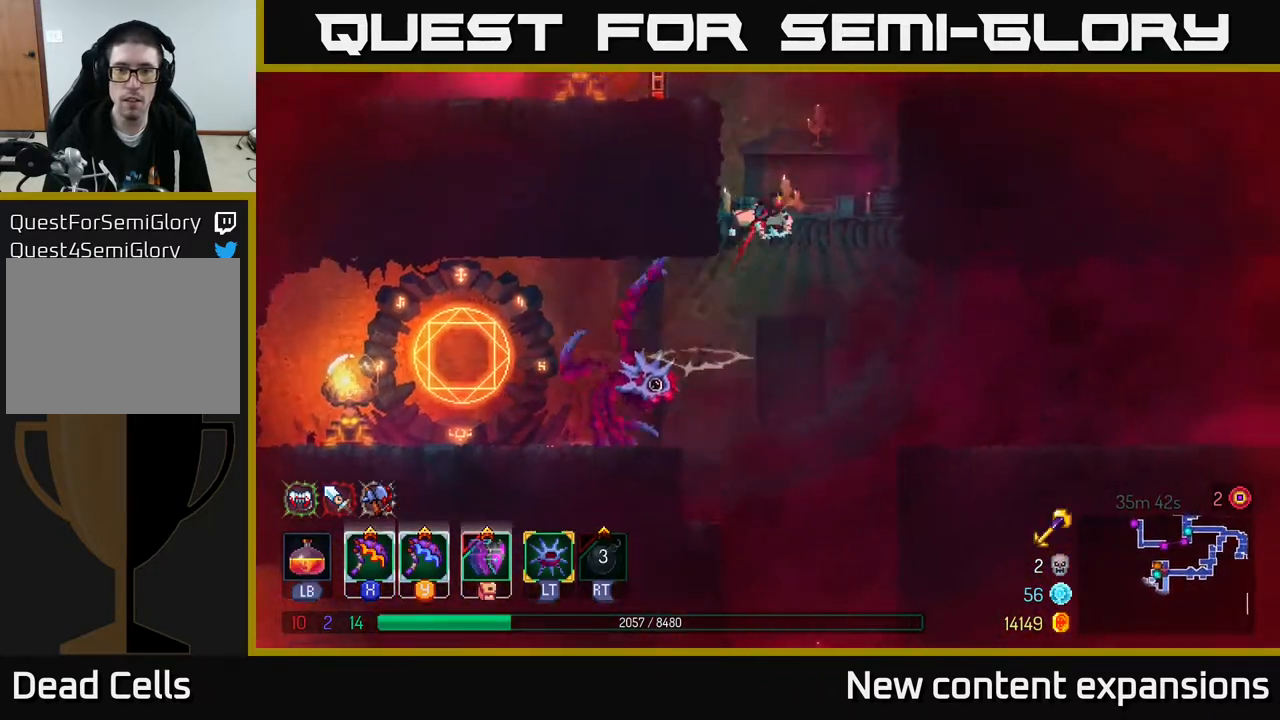
{"buttons": ["DPAD_LEFT"], "left_stick": "center", "right_stick": "center", "events": [[50, "DPAD_LEFT", "down"], [100, "A", "up"], [300, "A", "down"], [300, "DPAD_UP", "up"], [433, "A", "up"]]}
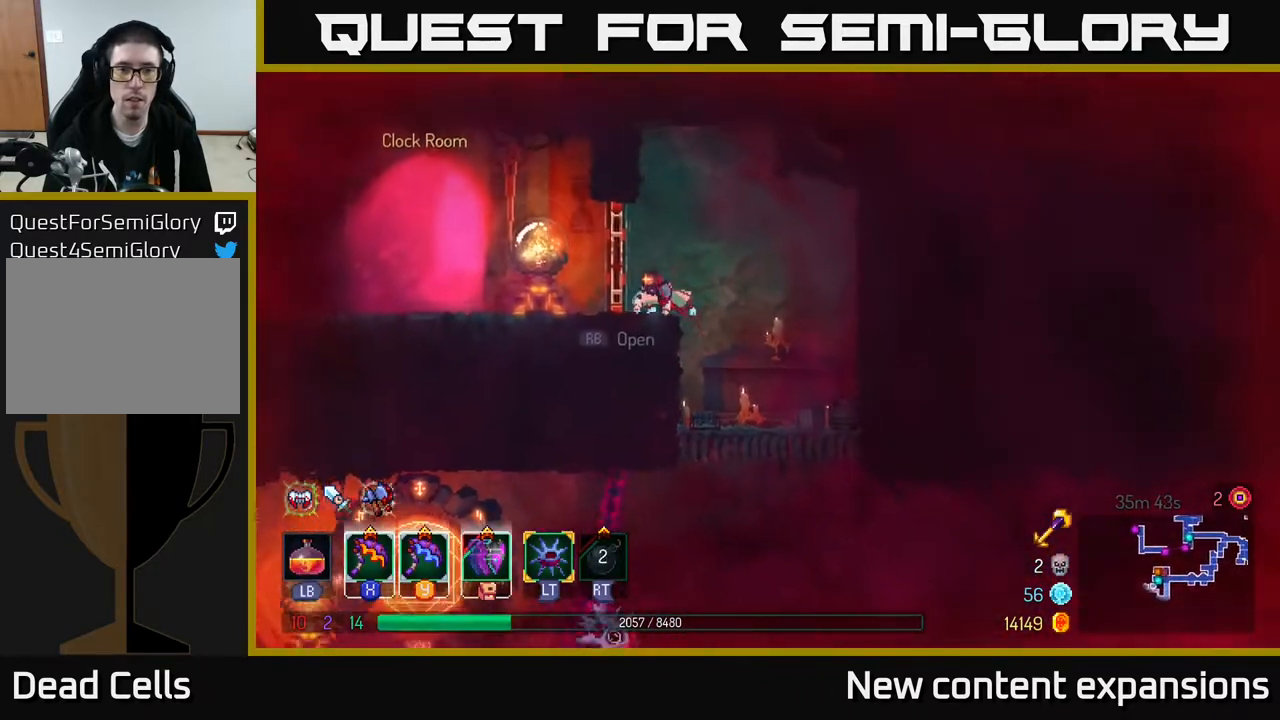
{"buttons": ["DPAD_RIGHT"], "left_stick": "center", "right_stick": "center", "events": [[400, "DPAD_LEFT", "up"], [450, "DPAD_RIGHT", "down"]]}
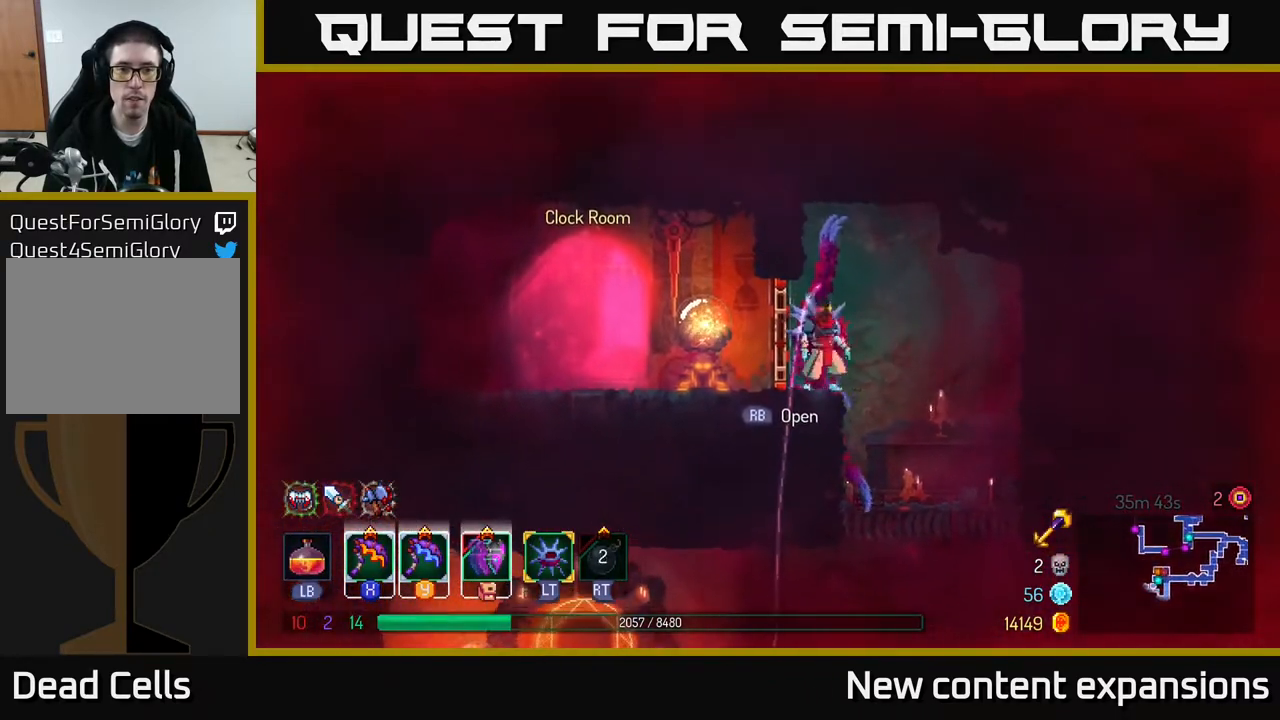
{"buttons": ["DPAD_RIGHT"], "left_stick": "center", "right_stick": "center", "events": [[117, "DPAD_RIGHT", "up"], [433, "DPAD_RIGHT", "down"]]}